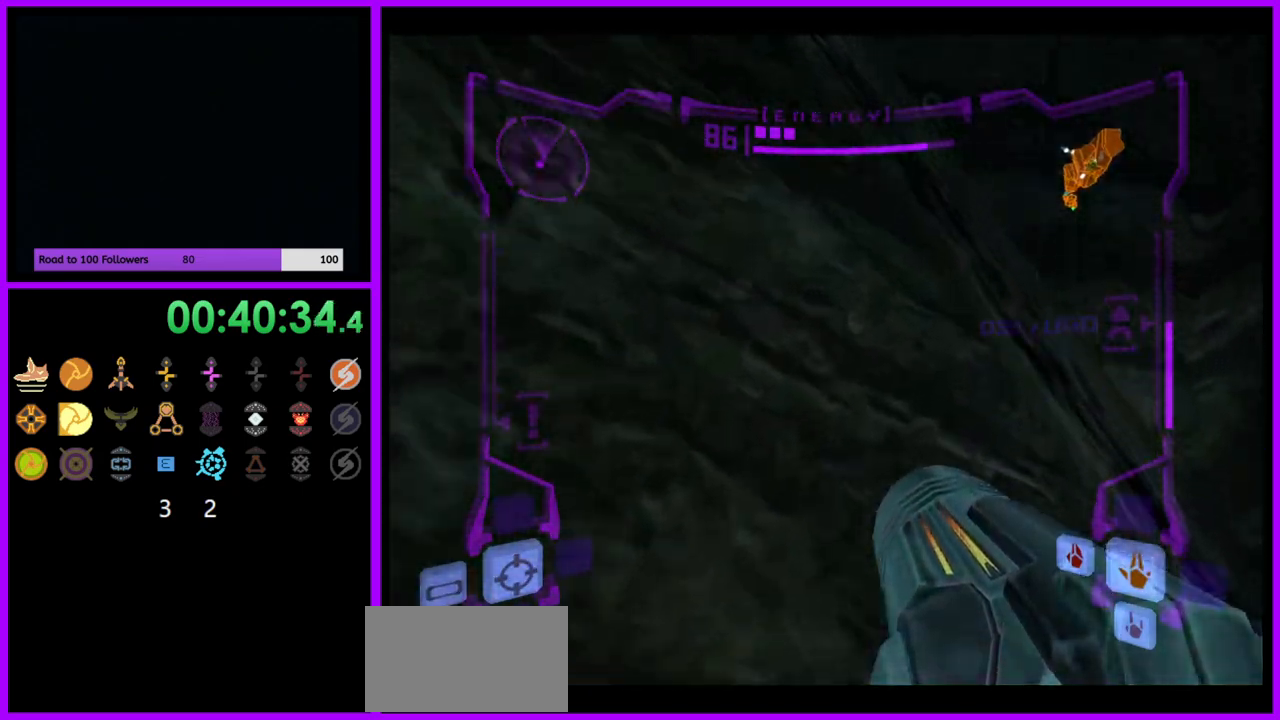
Gameplay with a controller (Nintendo layout); each line is a JSON object with the inputs held at the frame after it (dt_ms = milliseconds from this image to that frame). "events" lists button and stick changes between this image and that frame as [ms after this image, input, new state], when the widget could be followed in between. Not read: L3 R3.
{"dt_ms": 500, "buttons": [], "left_stick": "up", "right_stick": "center", "events": []}
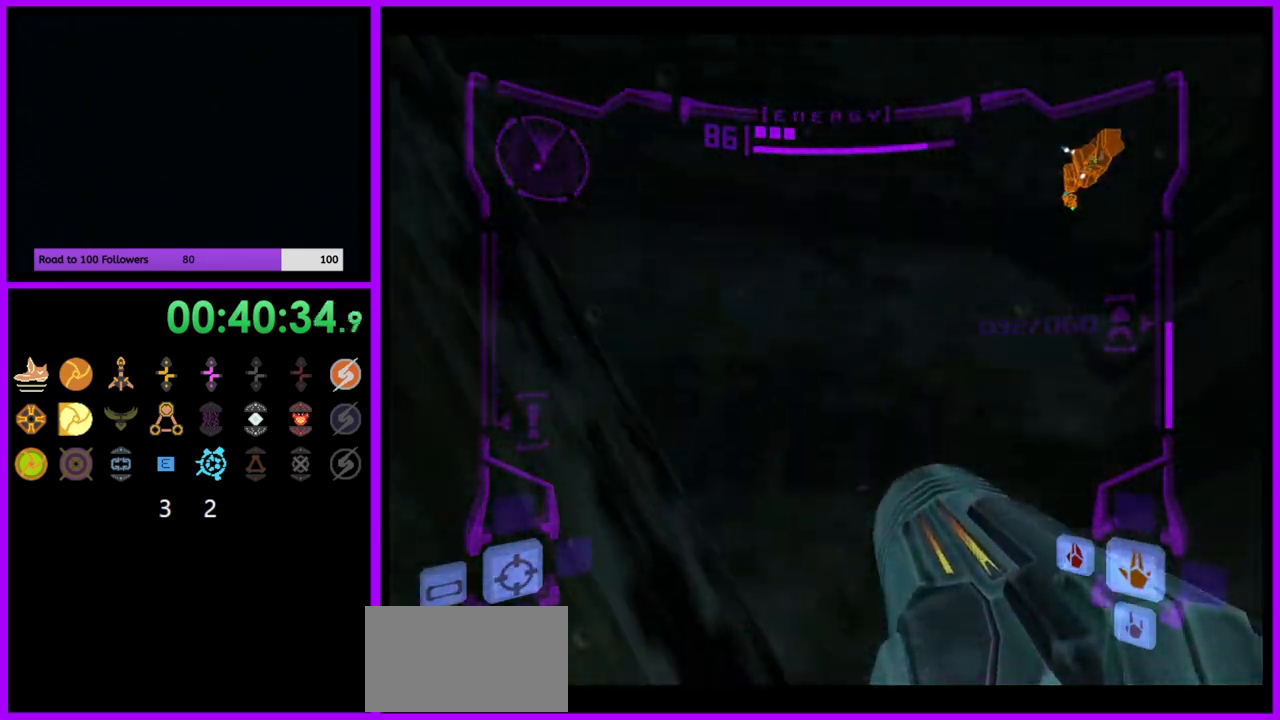
{"dt_ms": 500, "buttons": [], "left_stick": "up-left", "right_stick": "center", "events": [[117, "L1", "down"], [150, "B", "down"], [233, "B", "up"], [383, "L1", "up"], [433, "left_stick", "up-left"]]}
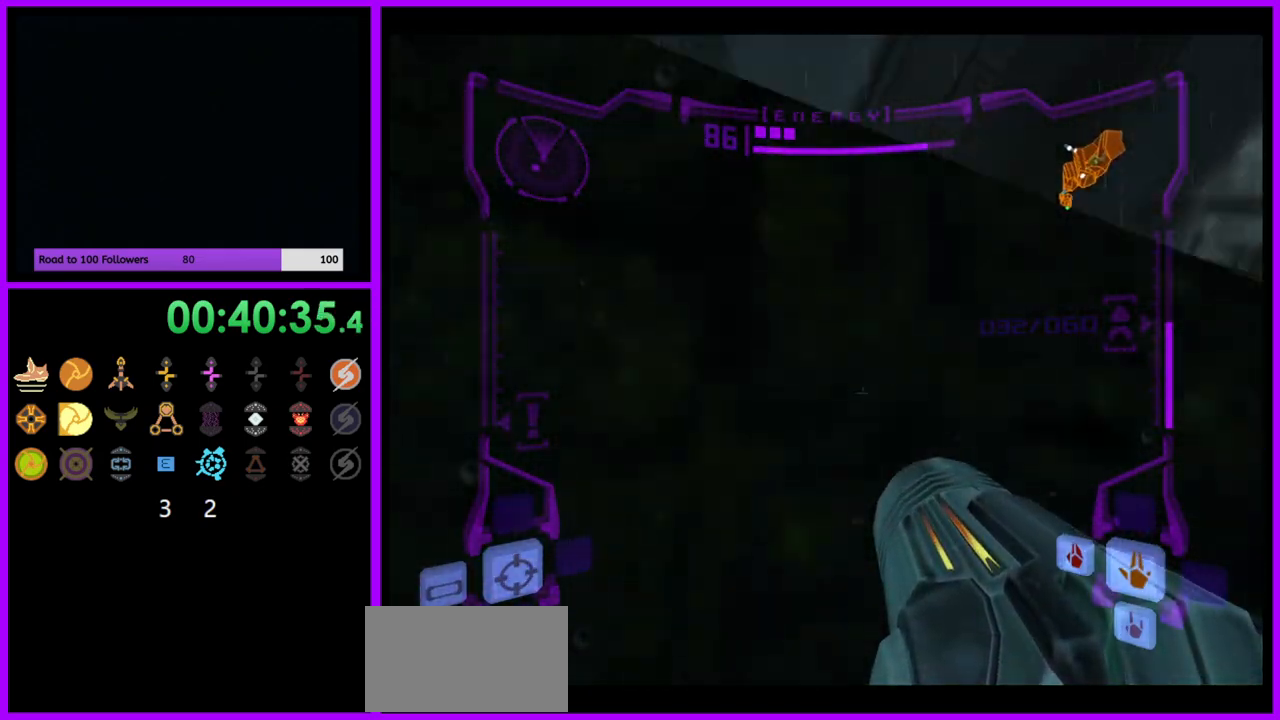
{"dt_ms": 500, "buttons": [], "left_stick": "left", "right_stick": "center", "events": [[217, "B", "down"], [250, "L1", "down"], [283, "B", "up"], [383, "L1", "up"], [450, "left_stick", "left"]]}
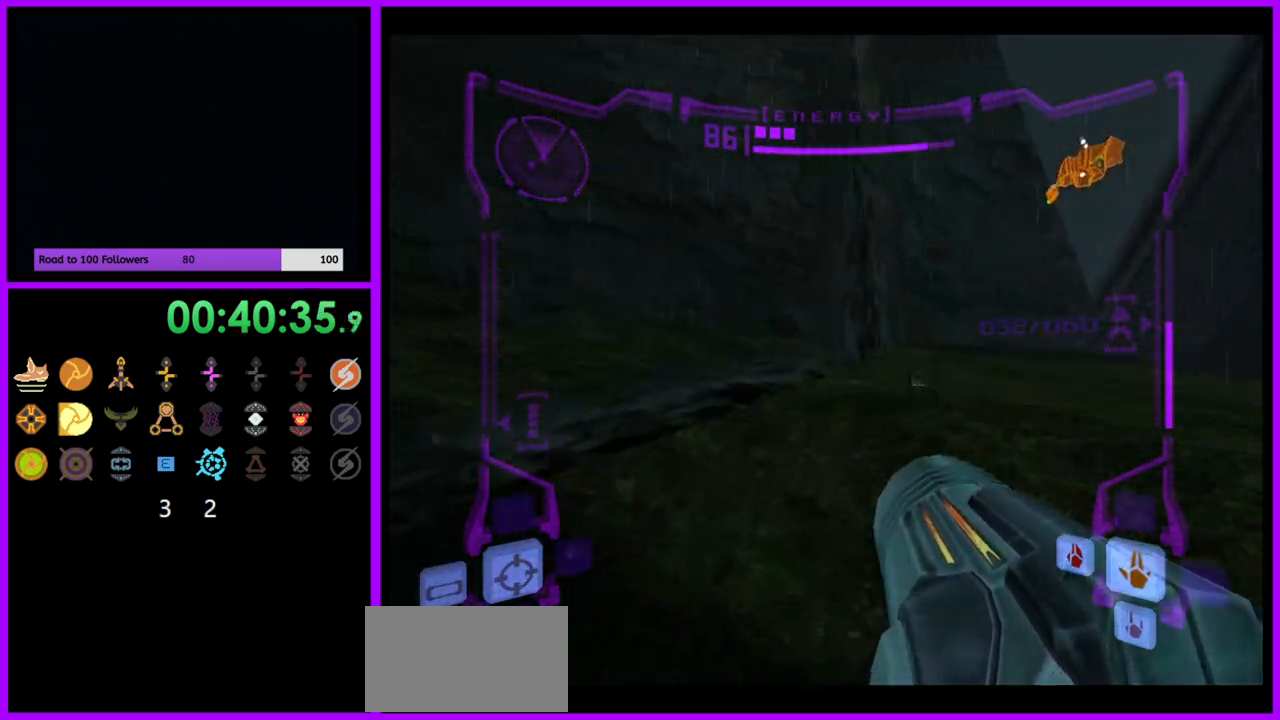
{"dt_ms": 500, "buttons": [], "left_stick": "up", "right_stick": "center", "events": [[150, "left_stick", "up-left"], [417, "A", "down"], [450, "A", "up"], [450, "left_stick", "up"]]}
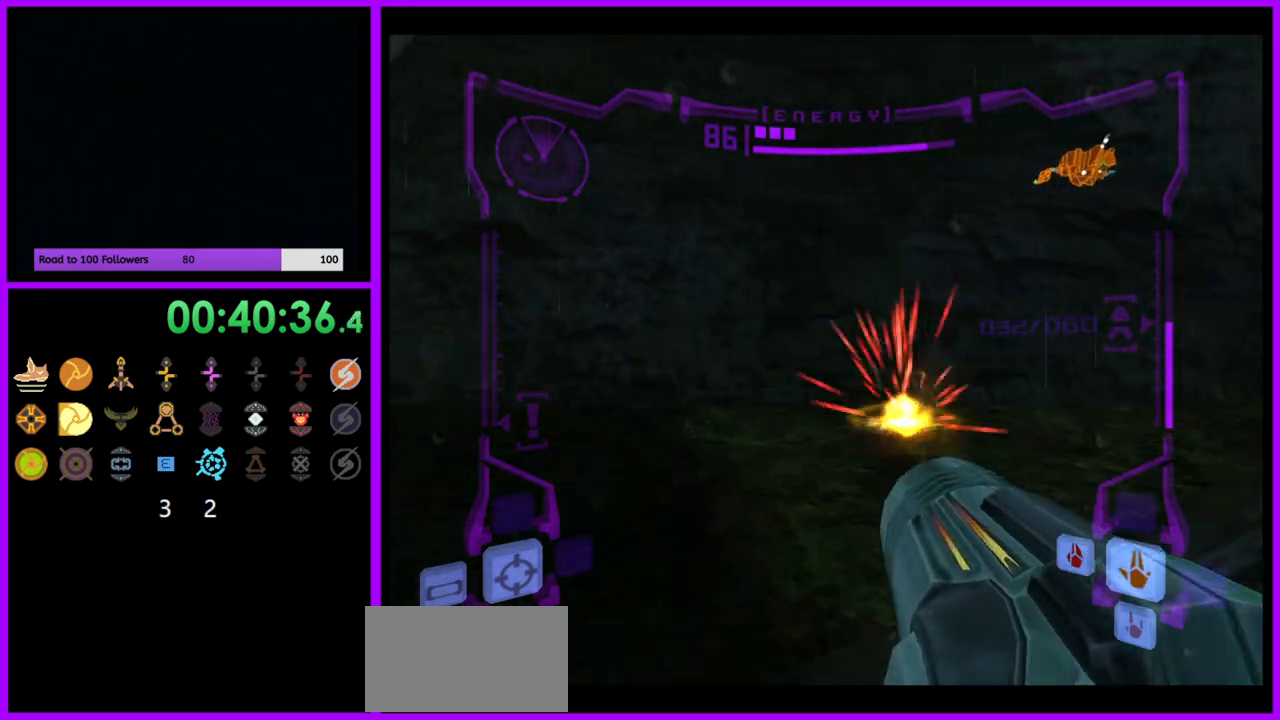
{"dt_ms": 500, "buttons": ["L1"], "left_stick": "up", "right_stick": "center", "events": [[67, "A", "down"], [83, "left_stick", "up-left"], [117, "A", "up"], [167, "A", "down"], [233, "A", "up"], [233, "left_stick", "up"], [417, "L1", "down"]]}
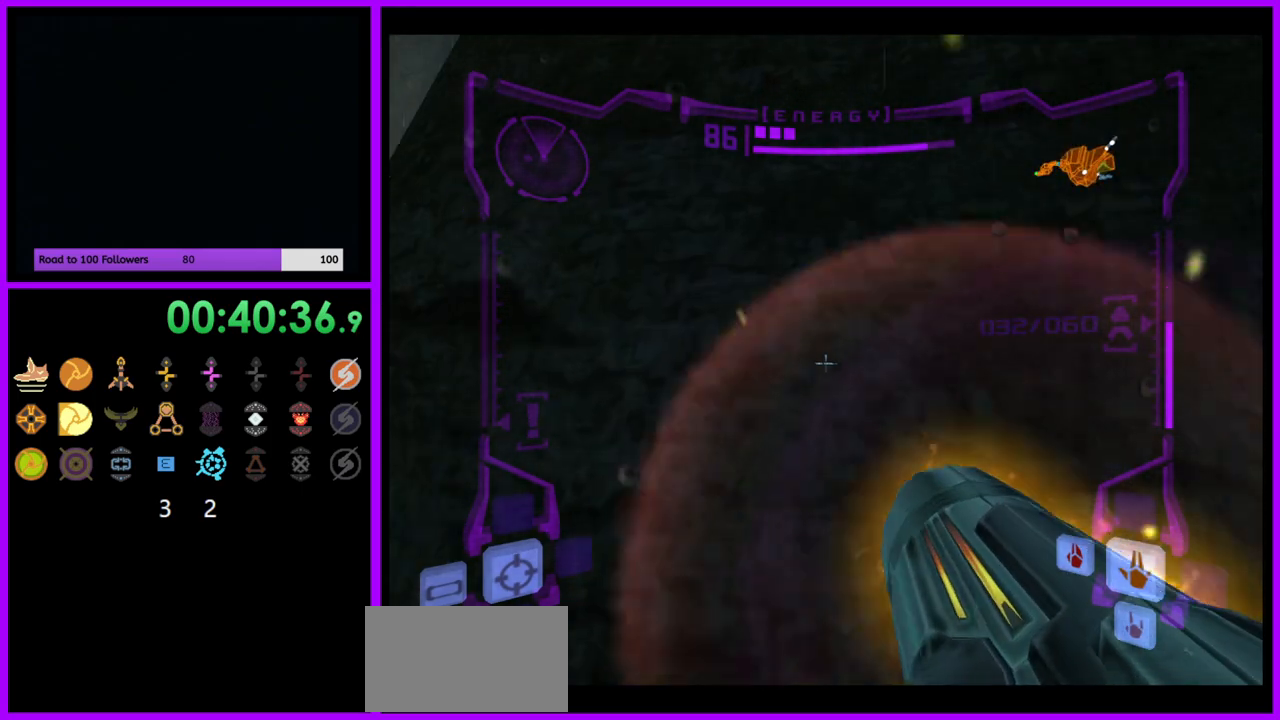
{"dt_ms": 500, "buttons": [], "left_stick": "up", "right_stick": "center", "events": [[250, "B", "down"], [317, "B", "up"], [417, "L1", "up"]]}
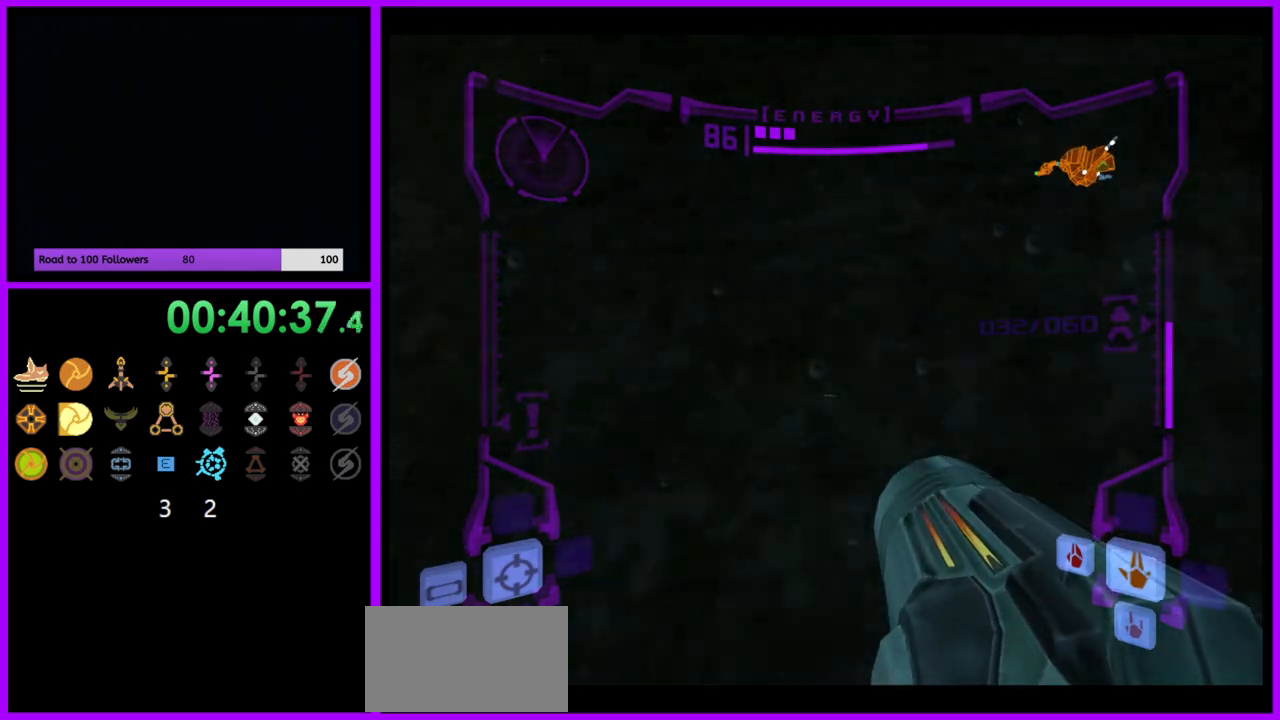
{"dt_ms": 500, "buttons": ["L1"], "left_stick": "up", "right_stick": "center", "events": [[300, "L1", "down"], [333, "B", "down"], [433, "B", "up"]]}
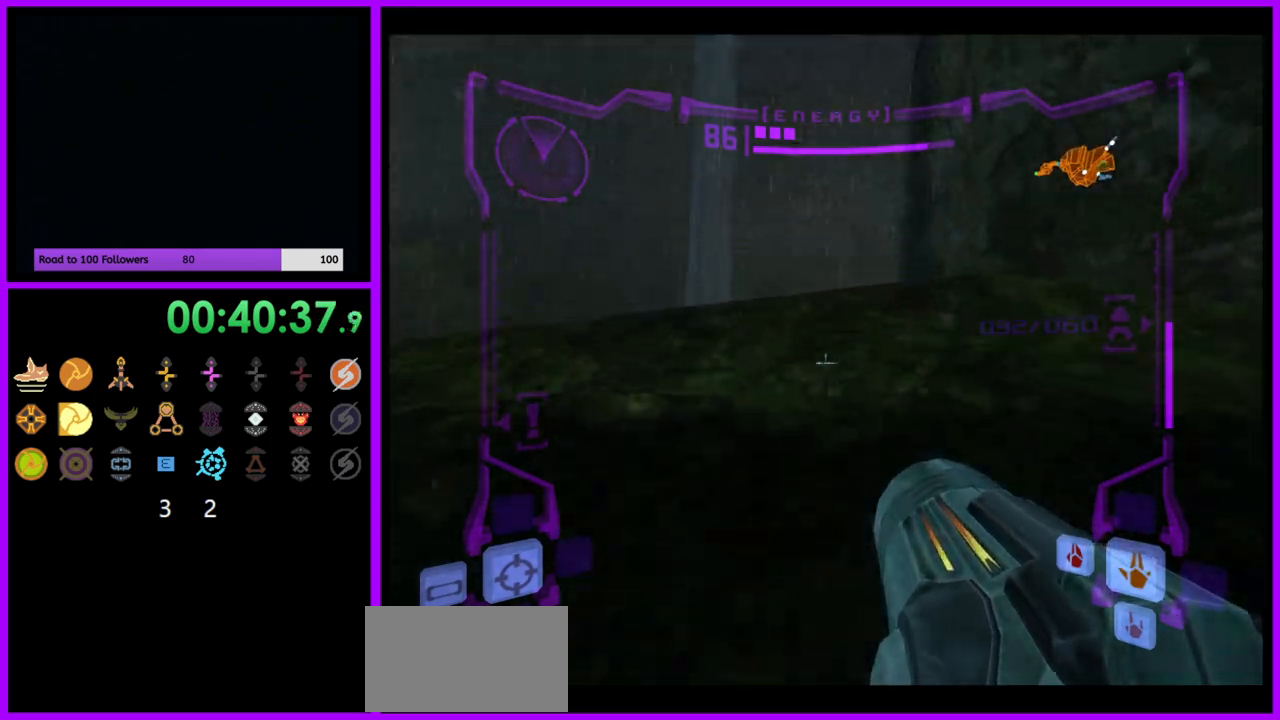
{"dt_ms": 500, "buttons": [], "left_stick": "up", "right_stick": "center", "events": [[33, "L1", "up"], [250, "left_stick", "up-right"], [283, "right_stick", "down"], [350, "left_stick", "up"], [433, "right_stick", "center"]]}
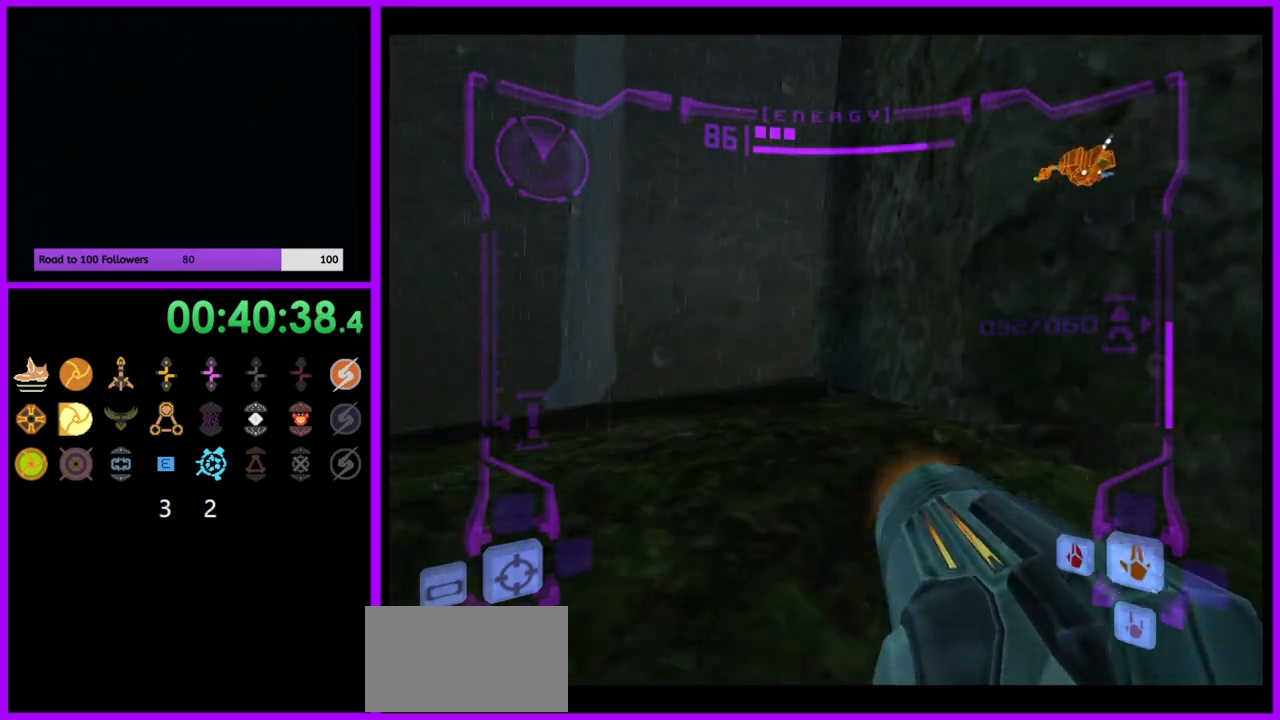
{"dt_ms": 500, "buttons": [], "left_stick": "up", "right_stick": "center", "events": [[117, "L1", "down"], [117, "left_stick", "up-left"], [200, "B", "down"], [300, "B", "up"], [417, "L1", "up"], [417, "left_stick", "up"]]}
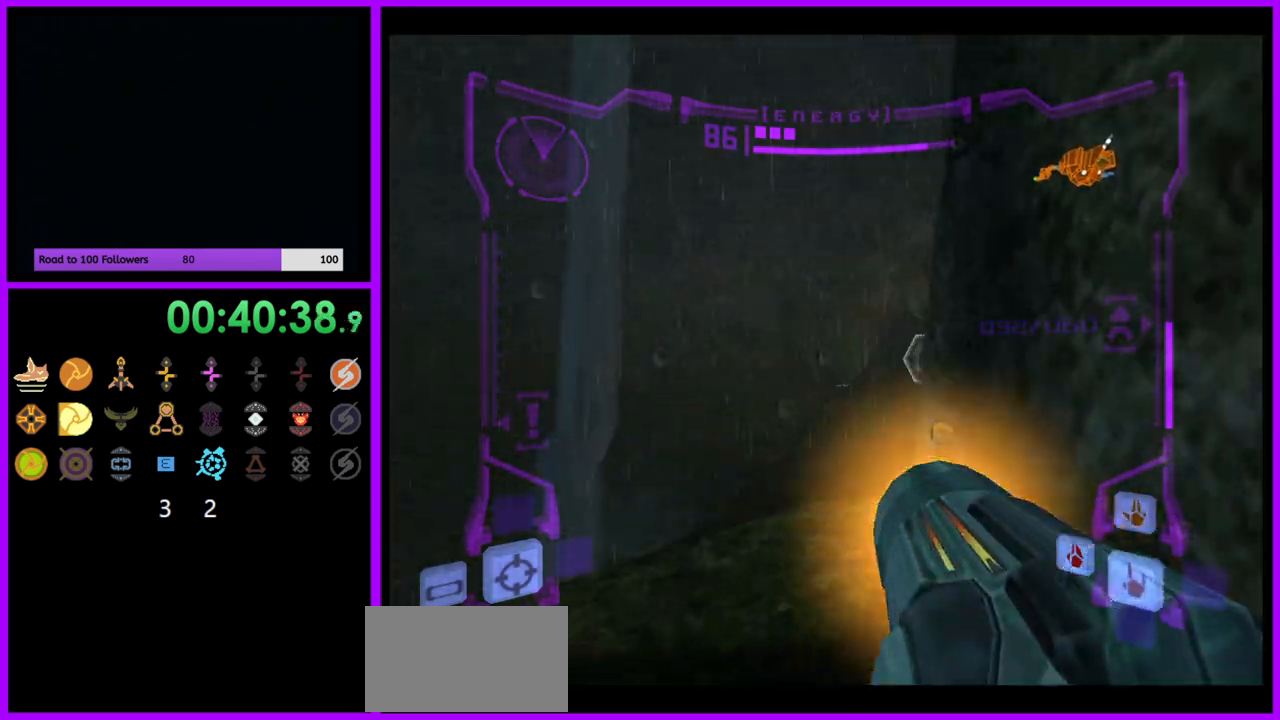
{"dt_ms": 500, "buttons": ["L1"], "left_stick": "up", "right_stick": "center", "events": [[67, "left_stick", "up-right"], [350, "left_stick", "up"], [400, "L1", "down"]]}
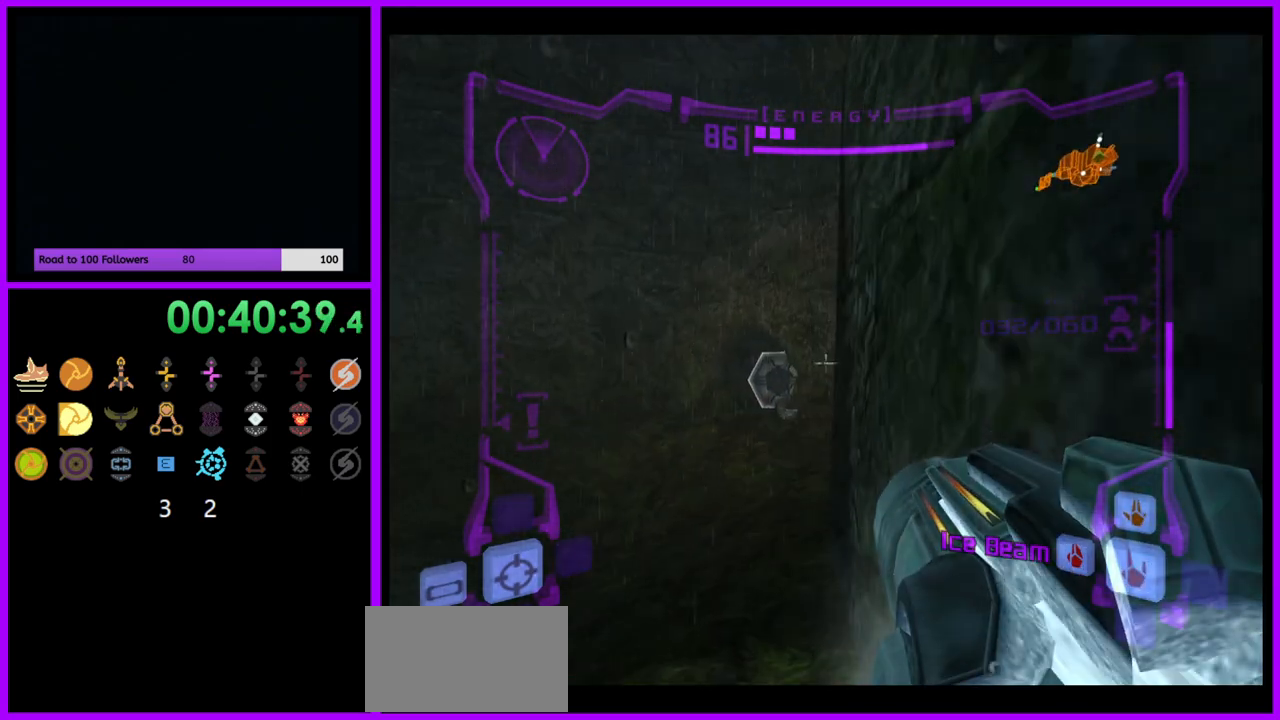
{"dt_ms": 500, "buttons": [], "left_stick": "up-left", "right_stick": "center", "events": [[283, "B", "down"], [333, "left_stick", "up-left"], [383, "B", "up"], [500, "L1", "up"]]}
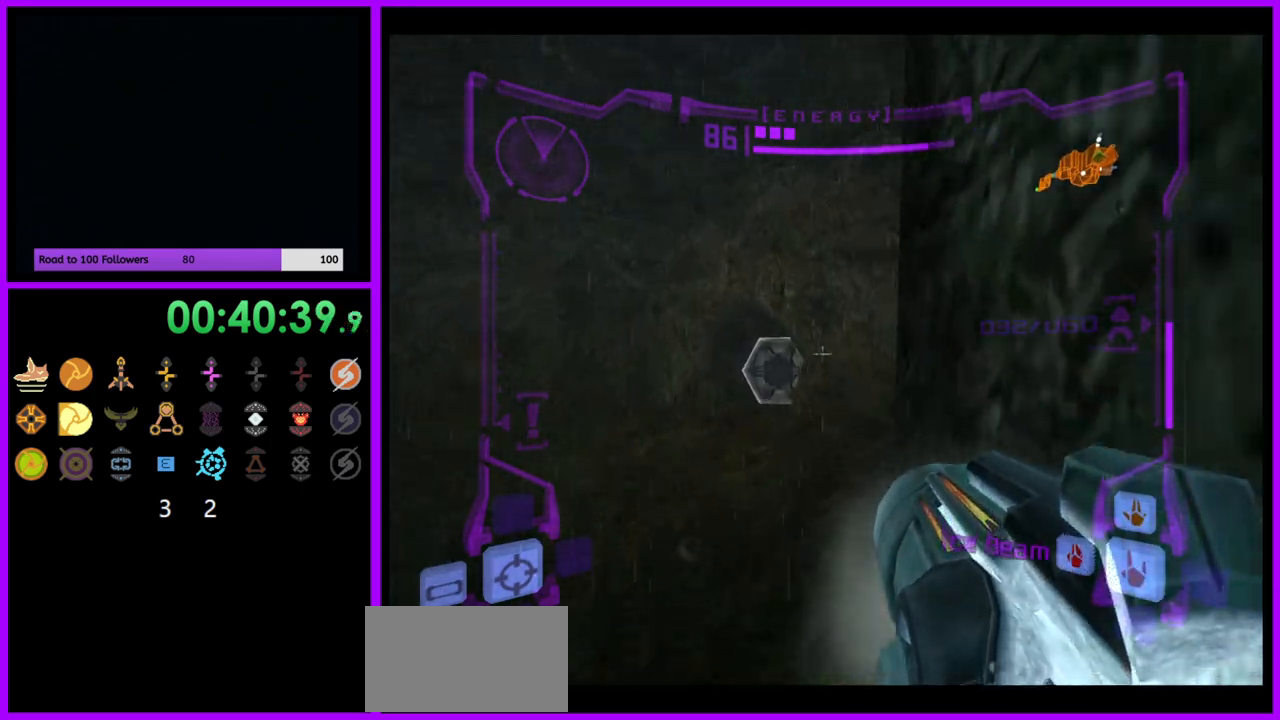
{"dt_ms": 500, "buttons": [], "left_stick": "up", "right_stick": "center", "events": [[50, "left_stick", "up"]]}
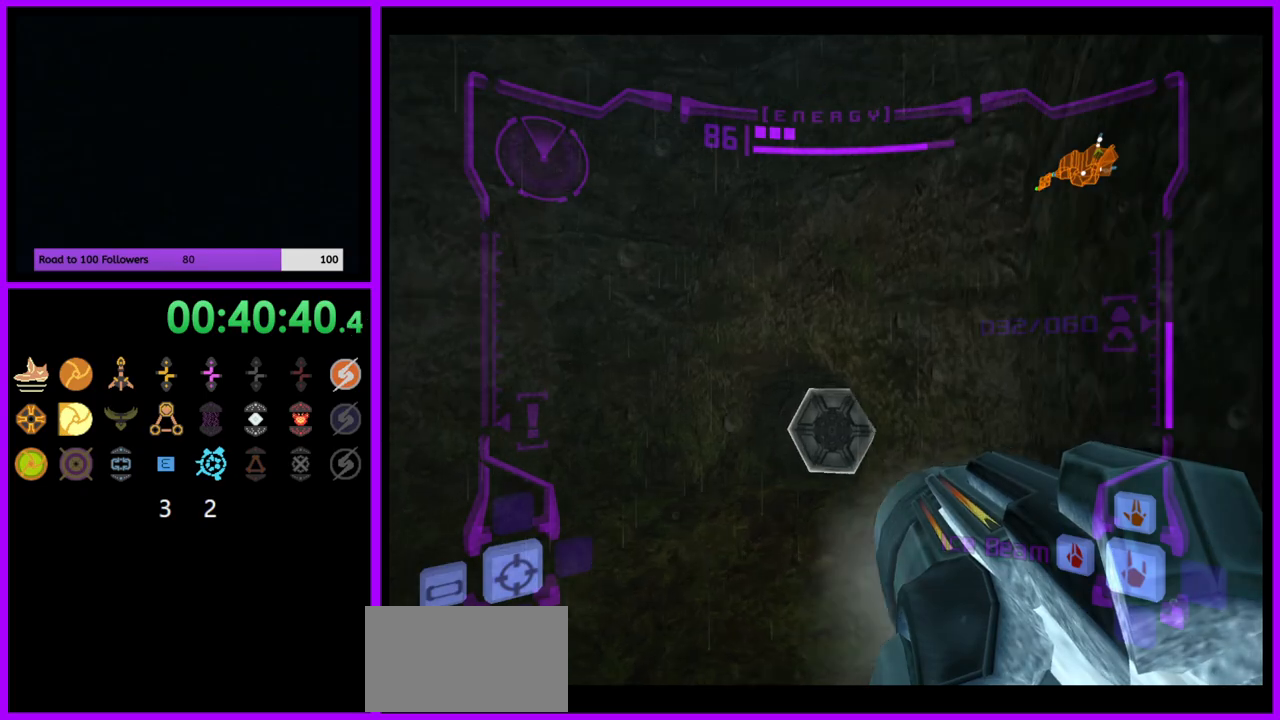
{"dt_ms": 500, "buttons": ["L1"], "left_stick": "up", "right_stick": "center", "events": [[267, "L1", "down"], [283, "A", "down"], [350, "A", "up"]]}
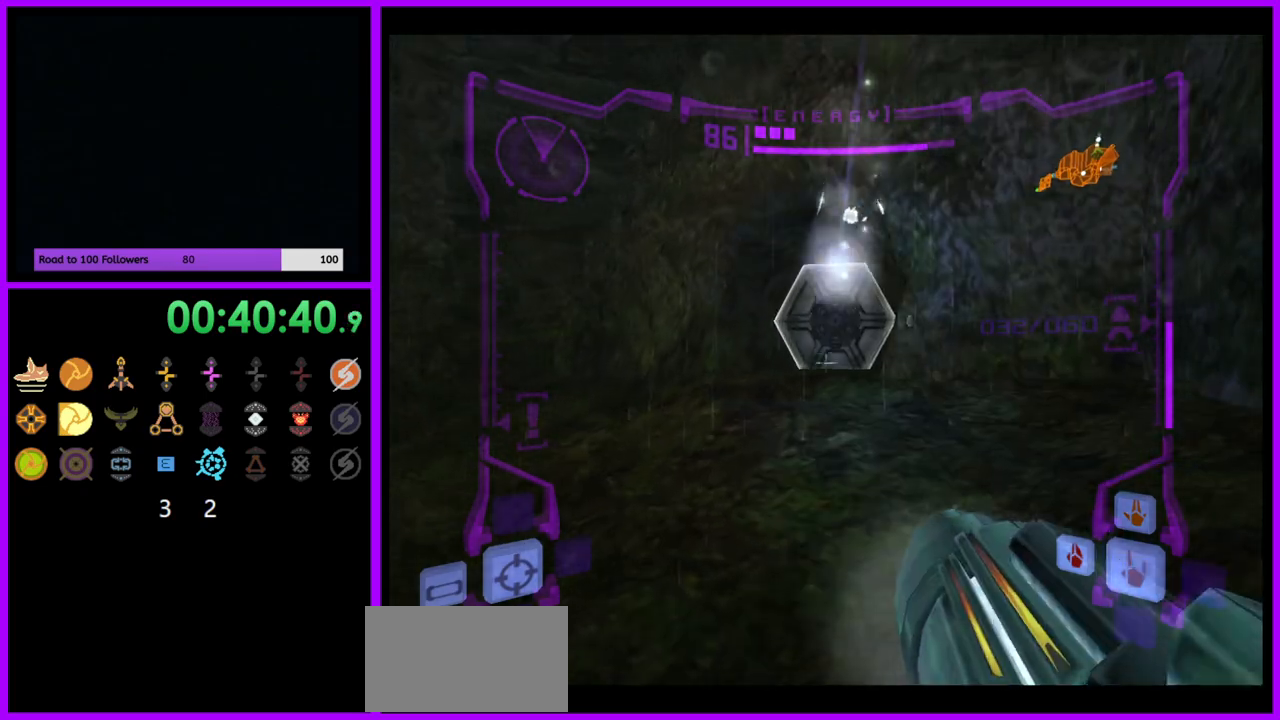
{"dt_ms": 500, "buttons": [], "left_stick": "up", "right_stick": "center", "events": [[83, "B", "down"], [183, "B", "up"], [317, "L1", "up"]]}
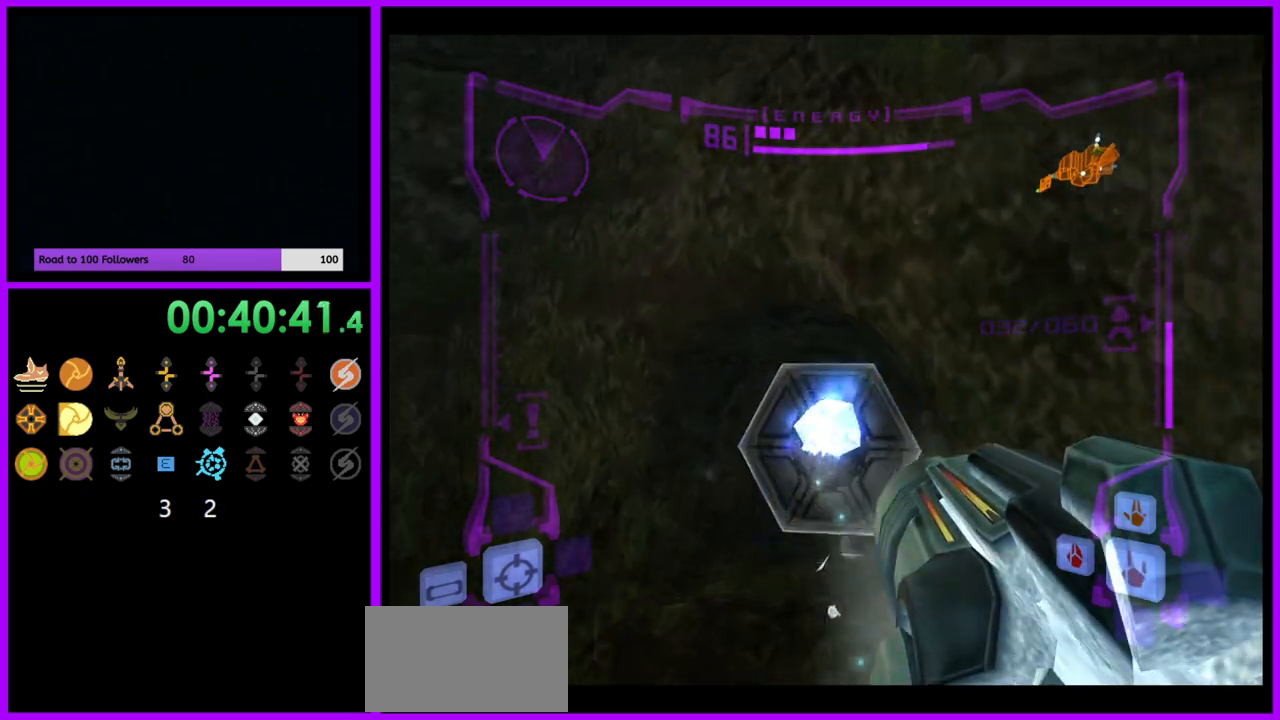
{"dt_ms": 500, "buttons": [], "left_stick": "up", "right_stick": "center", "events": []}
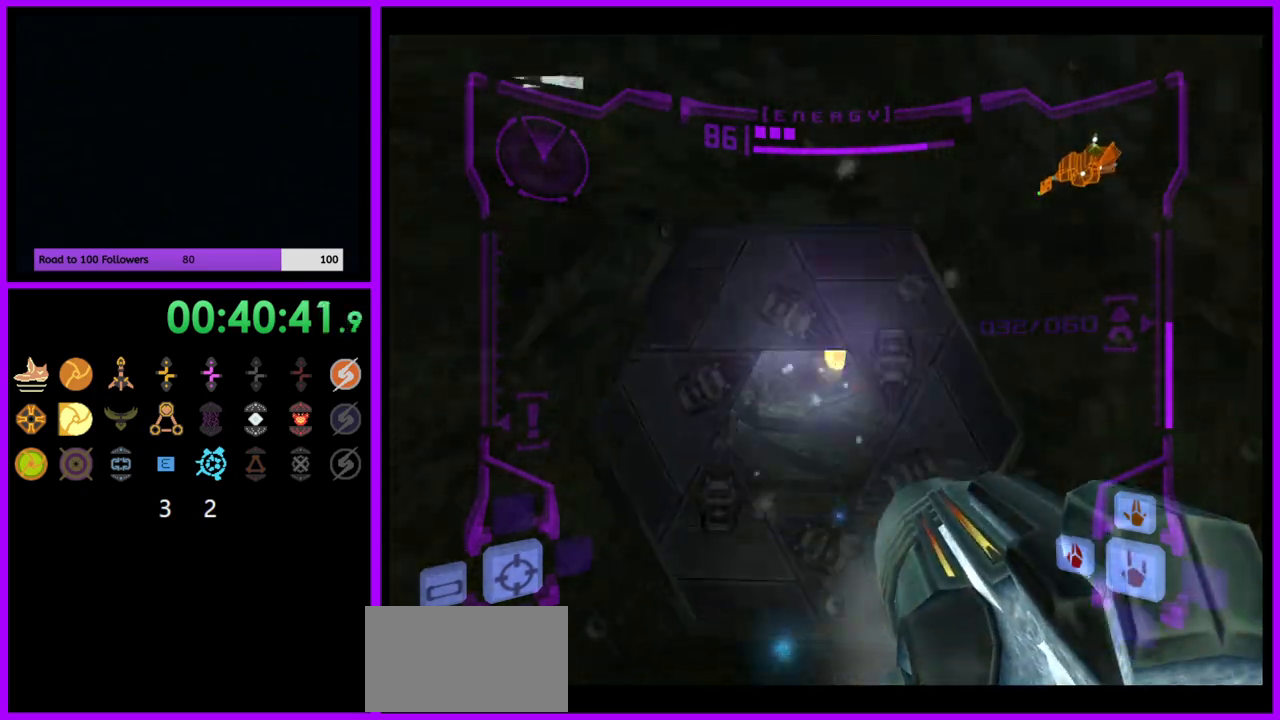
{"dt_ms": 500, "buttons": ["L1"], "left_stick": "up", "right_stick": "center", "events": [[133, "L1", "down"], [317, "A", "down"], [383, "A", "up"]]}
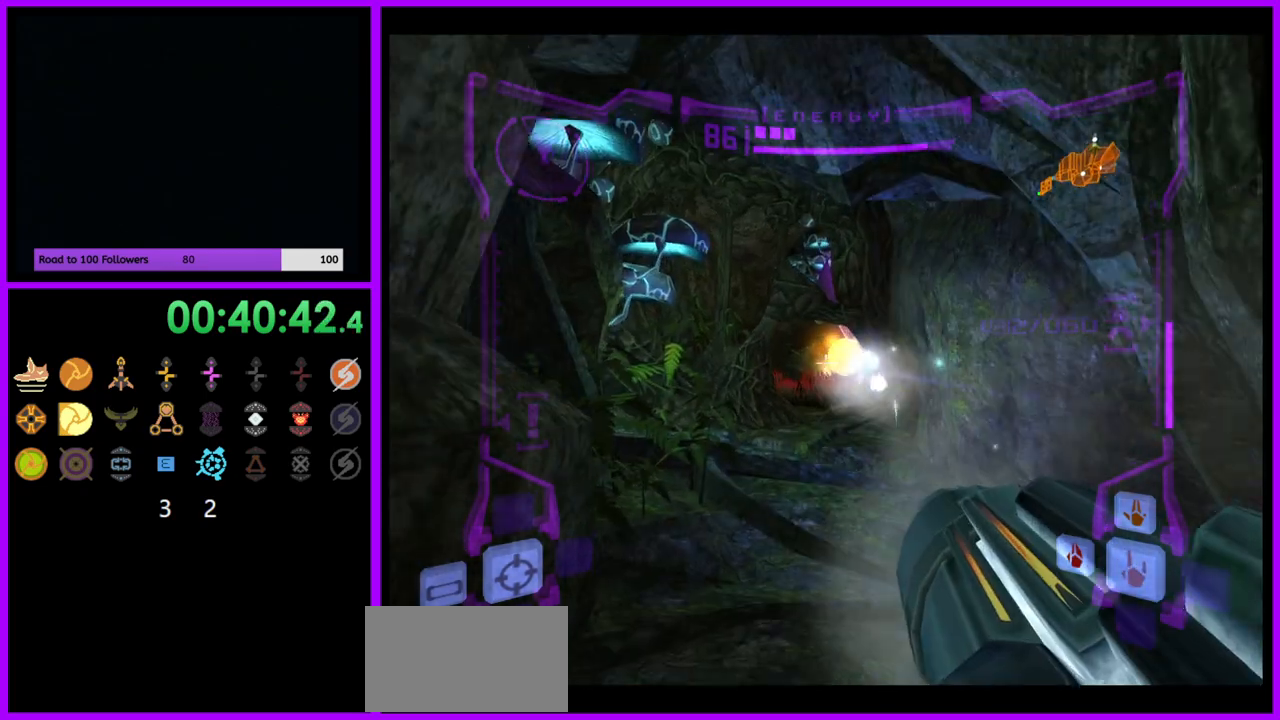
{"dt_ms": 500, "buttons": ["X", "L1"], "left_stick": "up", "right_stick": "center", "events": [[417, "X", "down"]]}
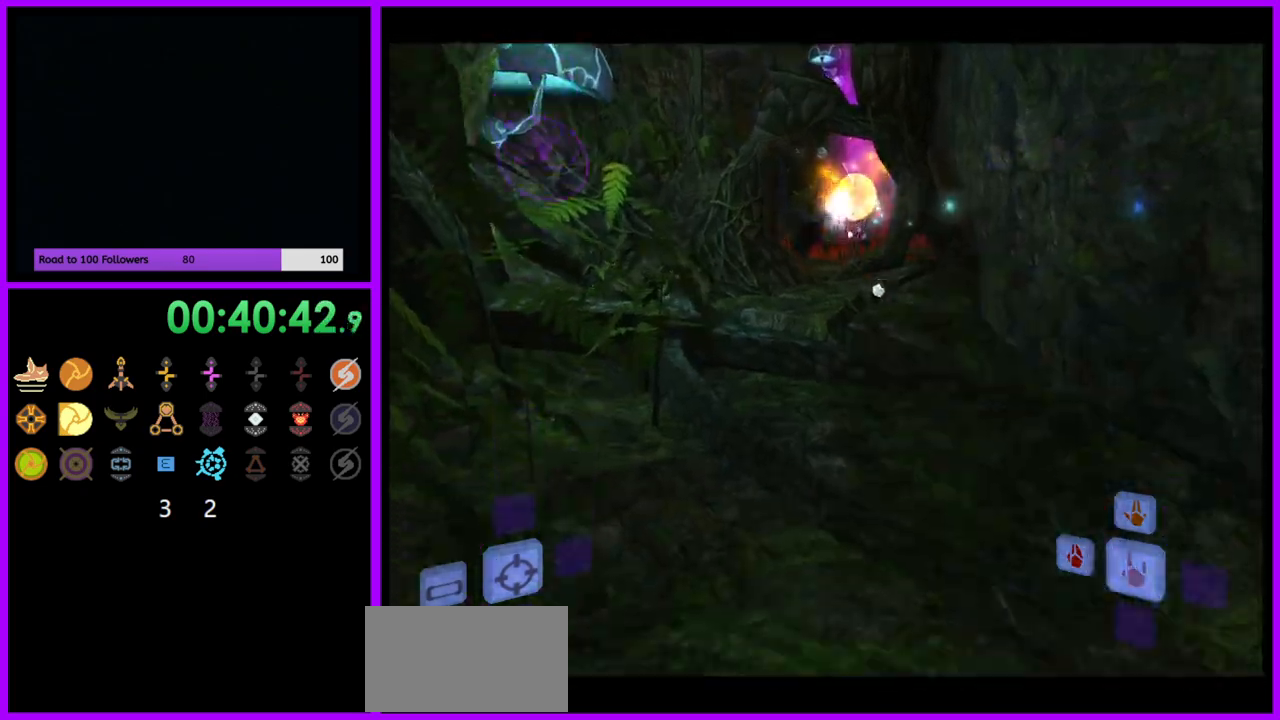
{"dt_ms": 500, "buttons": [], "left_stick": "up", "right_stick": "center", "events": [[17, "X", "up"], [267, "L1", "up"]]}
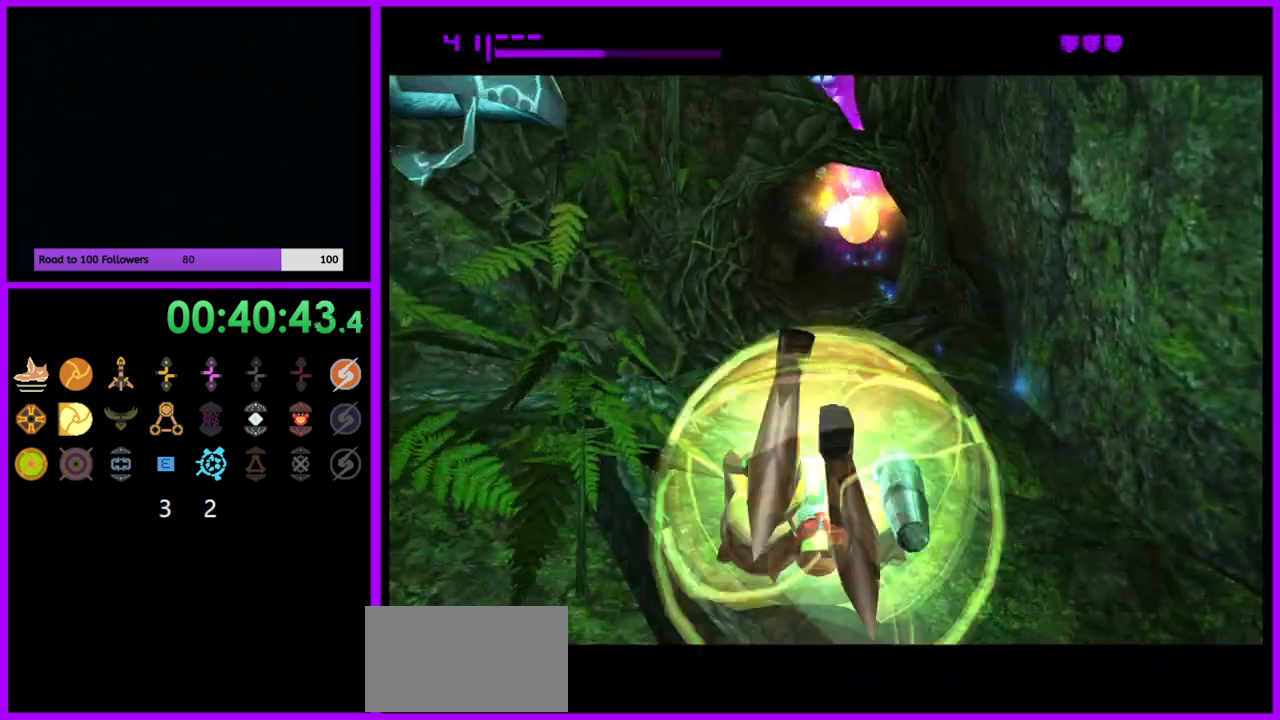
{"dt_ms": 500, "buttons": ["B"], "left_stick": "up", "right_stick": "center", "events": [[50, "B", "down"]]}
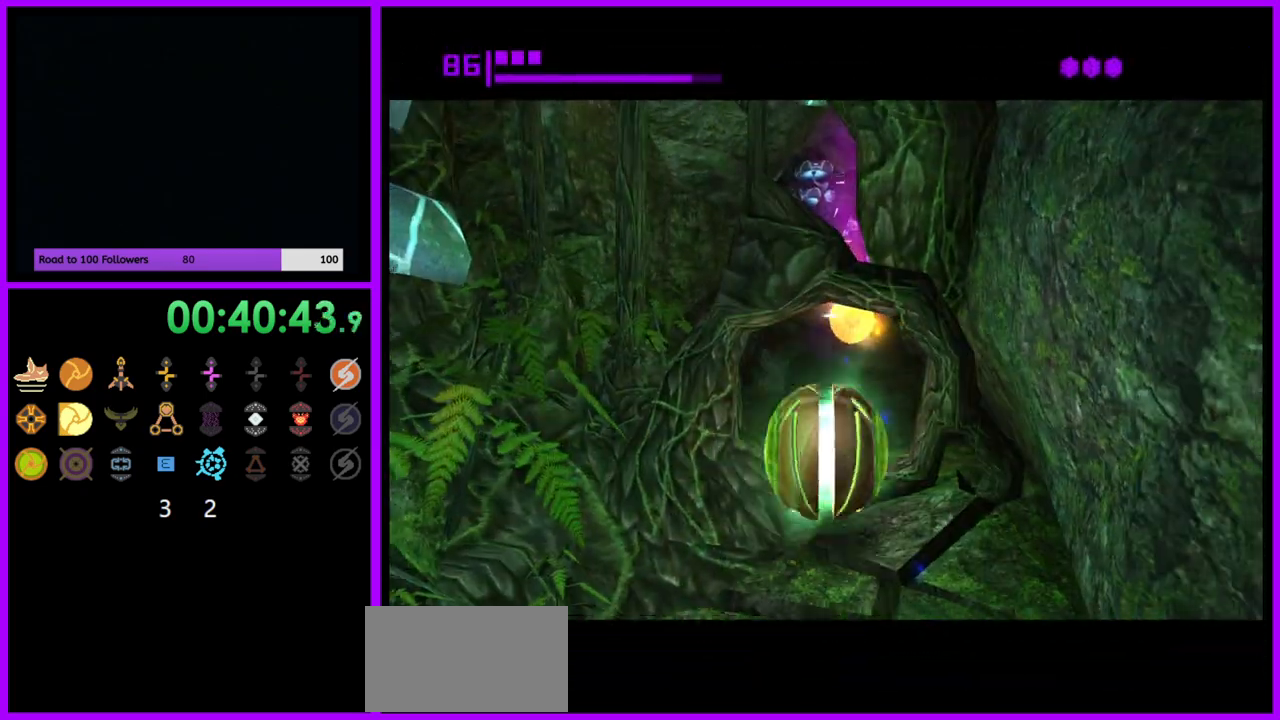
{"dt_ms": 500, "buttons": ["B"], "left_stick": "up", "right_stick": "center", "events": [[250, "B", "up"], [383, "B", "down"]]}
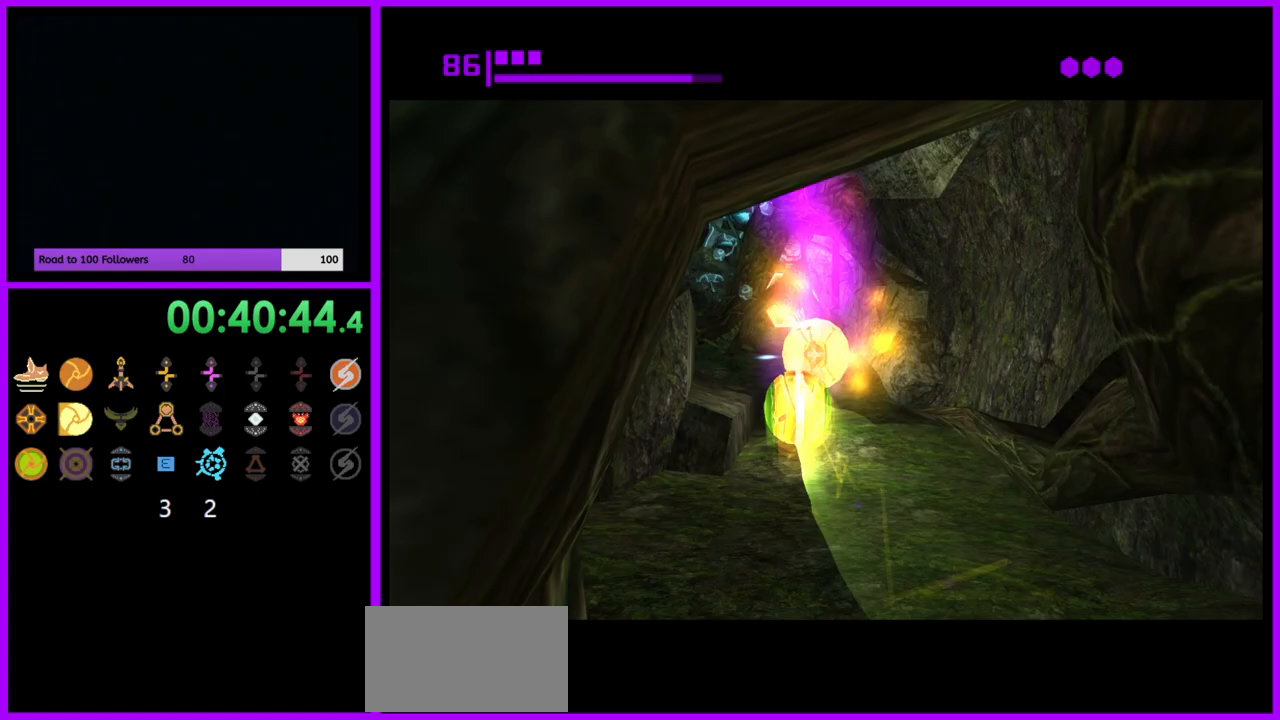
{"dt_ms": 500, "buttons": [], "left_stick": "up", "right_stick": "center", "events": [[433, "B", "up"]]}
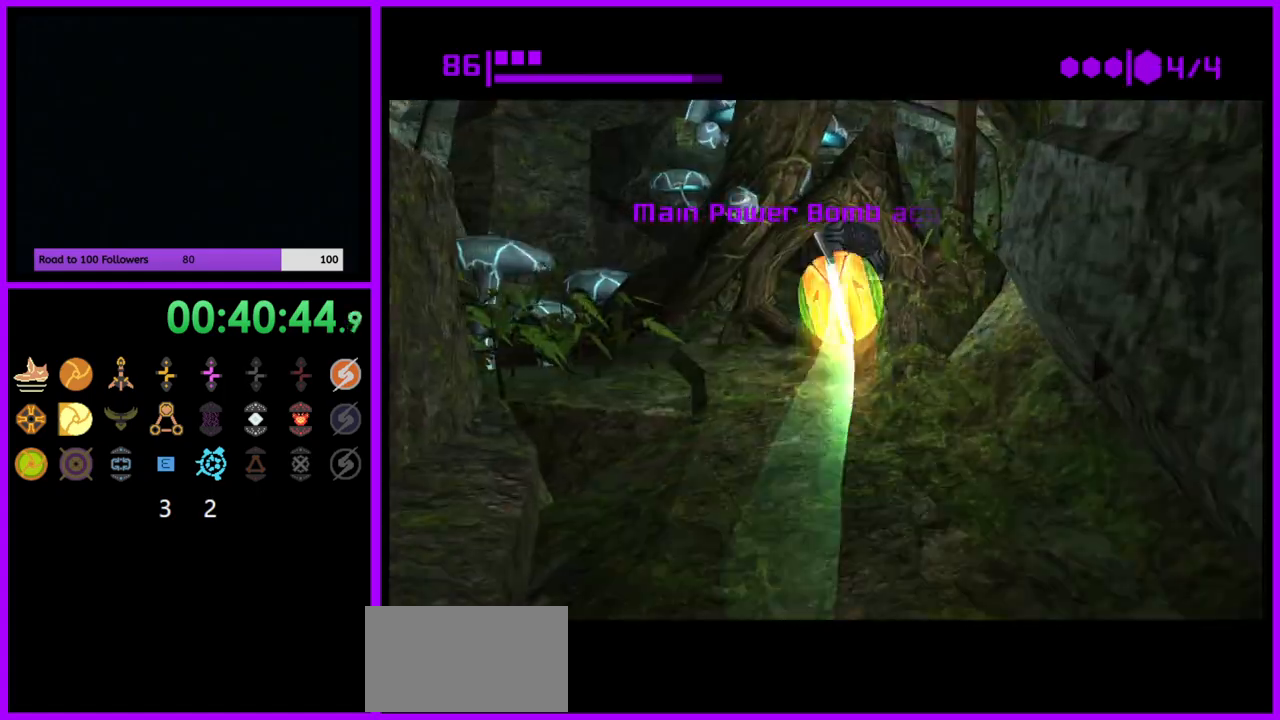
{"dt_ms": 500, "buttons": ["X"], "left_stick": "up", "right_stick": "center", "events": [[483, "X", "down"]]}
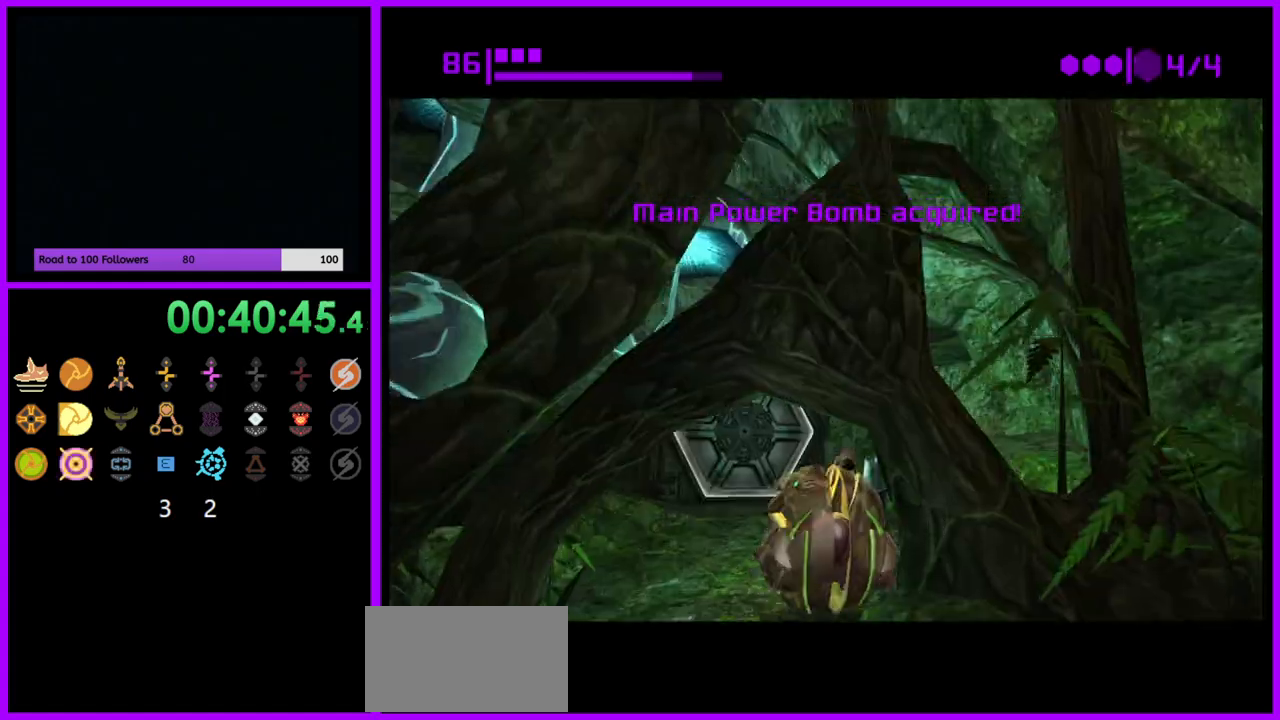
{"dt_ms": 500, "buttons": [], "left_stick": "up", "right_stick": "center", "events": [[50, "left_stick", "up-left"], [67, "X", "up"], [400, "left_stick", "up"]]}
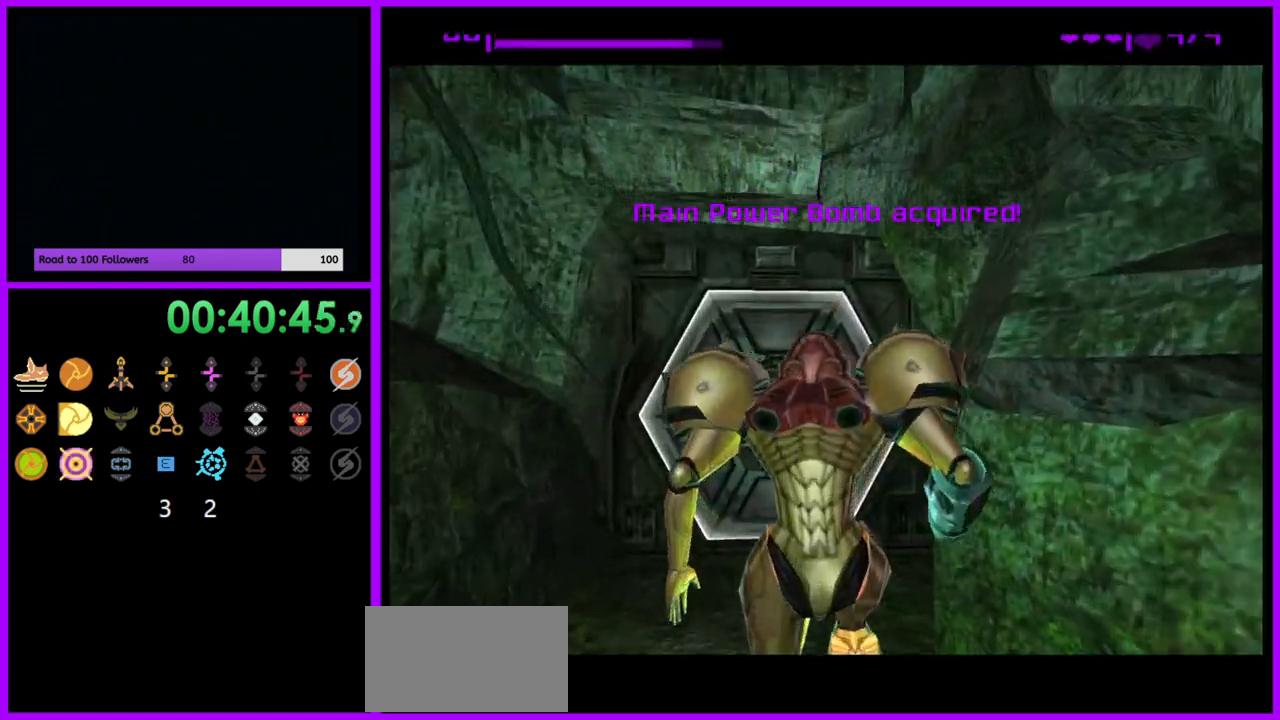
{"dt_ms": 500, "buttons": ["A"], "left_stick": "down-left", "right_stick": "center", "events": [[283, "A", "down"], [383, "A", "up"], [383, "left_stick", "center"], [467, "left_stick", "down-left"], [483, "A", "down"]]}
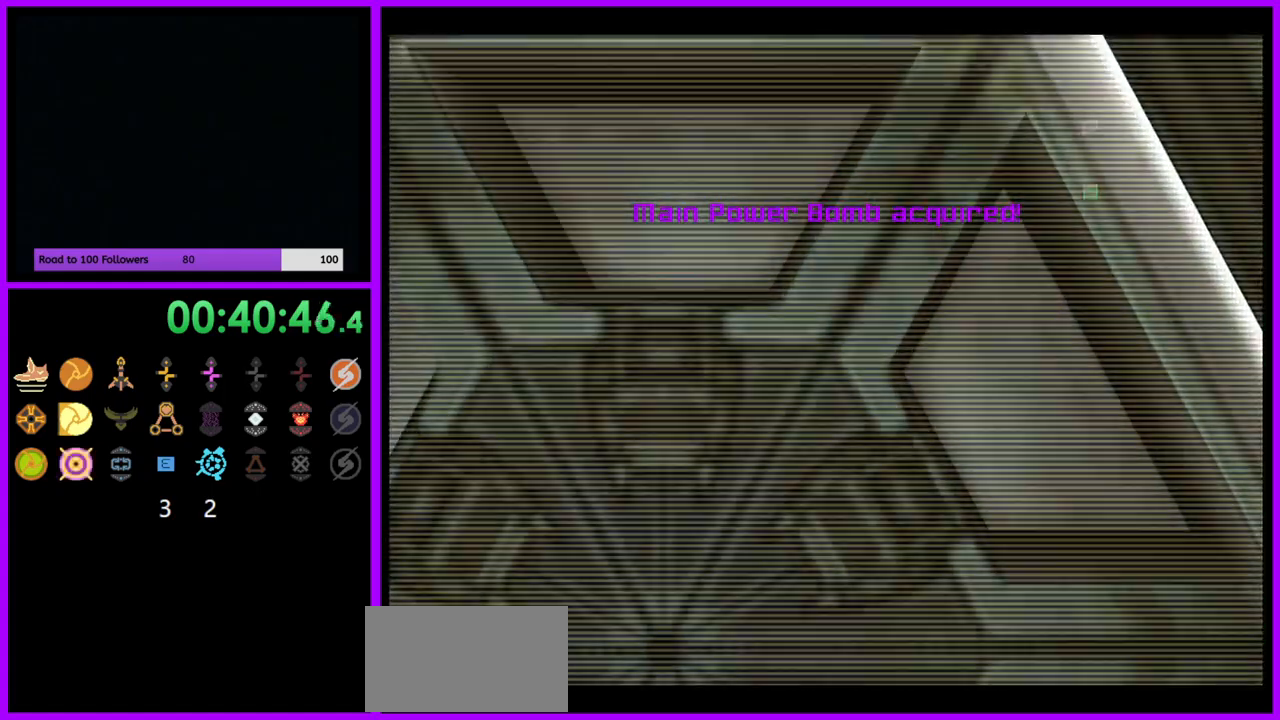
{"dt_ms": 500, "buttons": [], "left_stick": "center", "right_stick": "center", "events": [[50, "A", "up"], [133, "A", "down"], [167, "left_stick", "center"], [200, "A", "up"], [283, "A", "down"], [350, "A", "up"], [417, "A", "down"], [500, "A", "up"]]}
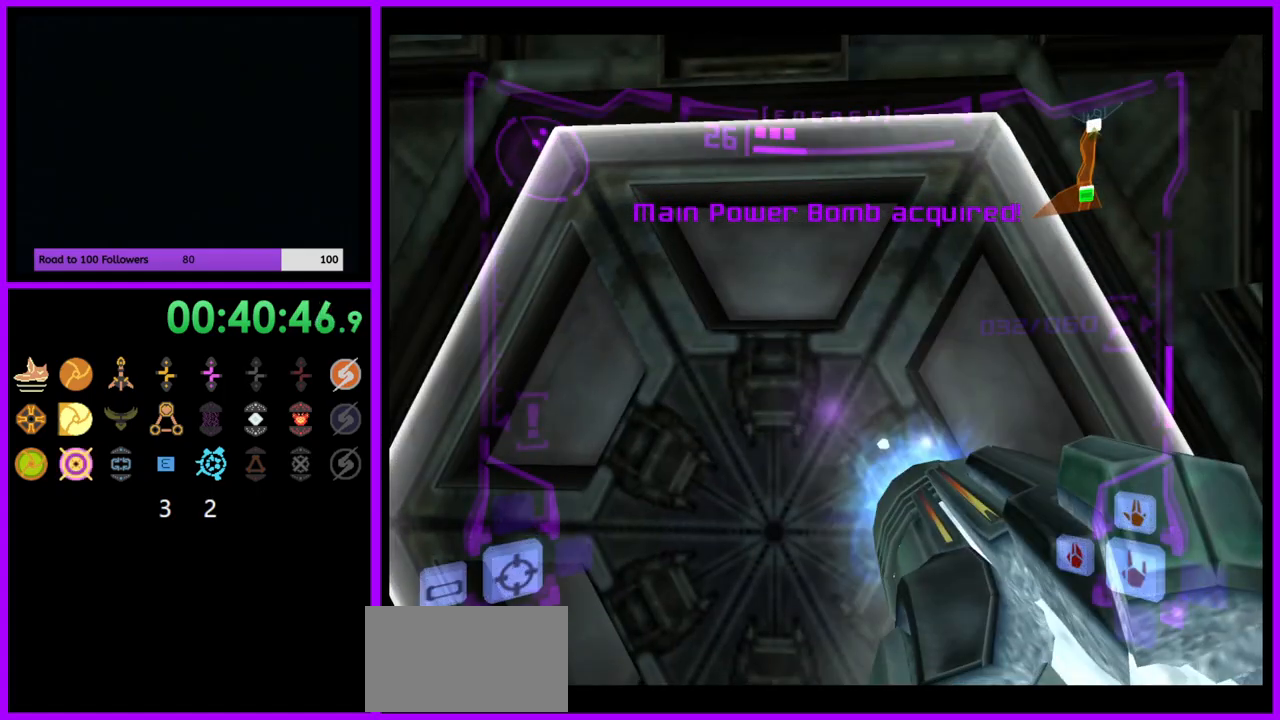
{"dt_ms": 1000, "buttons": [], "left_stick": "up-left", "right_stick": "center"}